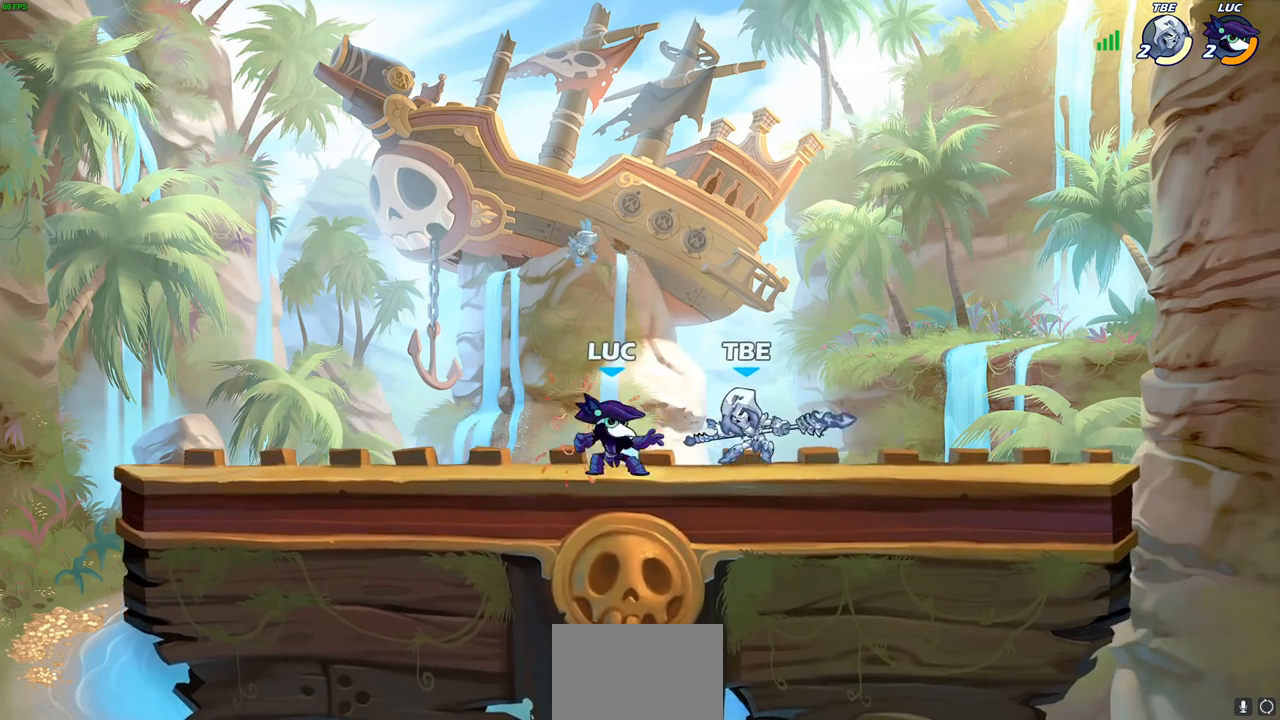
Gameplay with a controller (PlayStation layout); each line is a JSON object with the inputs held at the frame after it. "events" lists button and stick changes between this image and that frame as [ms after this image, input, new state], when the widget could be followed in between.
{"buttons": ["SQUARE"], "left_stick": "center", "right_stick": "center", "events": [[50, "left_stick", "center"], [83, "R1", "up"], [83, "R2", "up"], [100, "SQUARE", "down"], [183, "SQUARE", "up"], [250, "SQUARE", "down"], [350, "SQUARE", "up"], [417, "SQUARE", "down"]]}
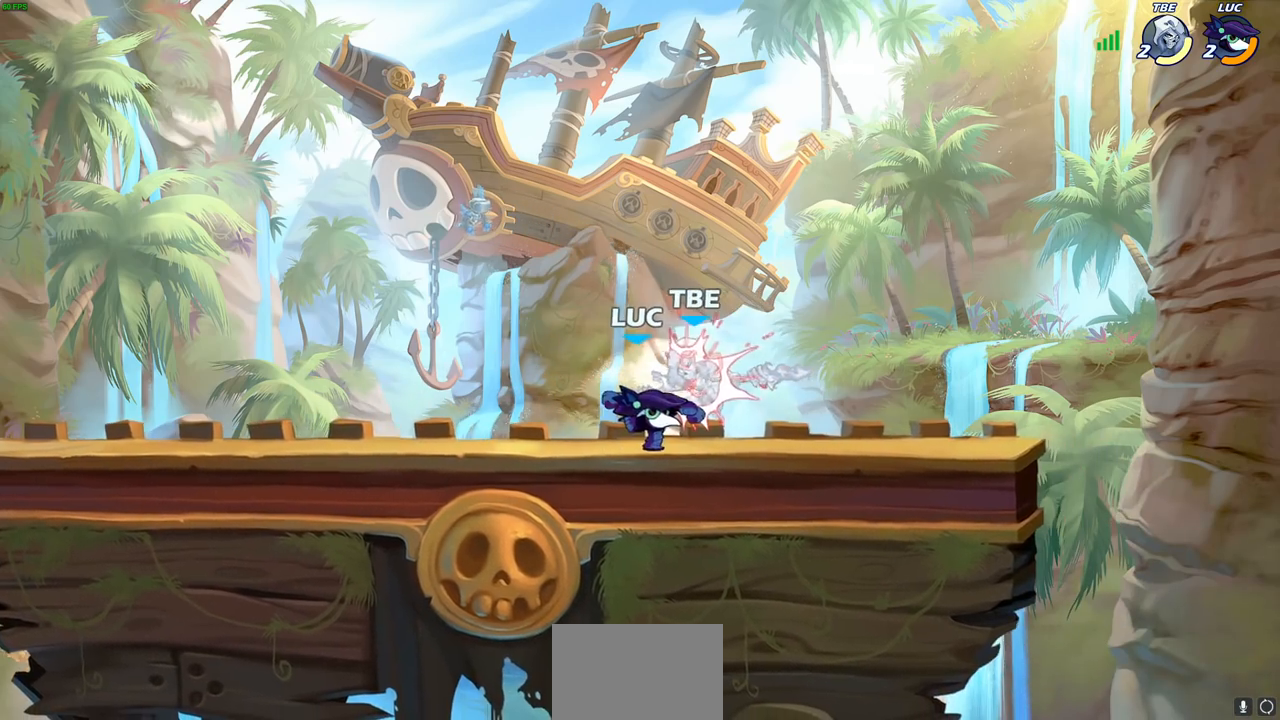
{"buttons": [], "left_stick": "up-right", "right_stick": "center", "events": [[17, "SQUARE", "up"], [50, "SQUARE", "down"], [167, "SQUARE", "up"], [233, "SQUARE", "down"], [233, "left_stick", "right"], [300, "left_stick", "center"], [383, "SQUARE", "up"], [433, "left_stick", "up-right"]]}
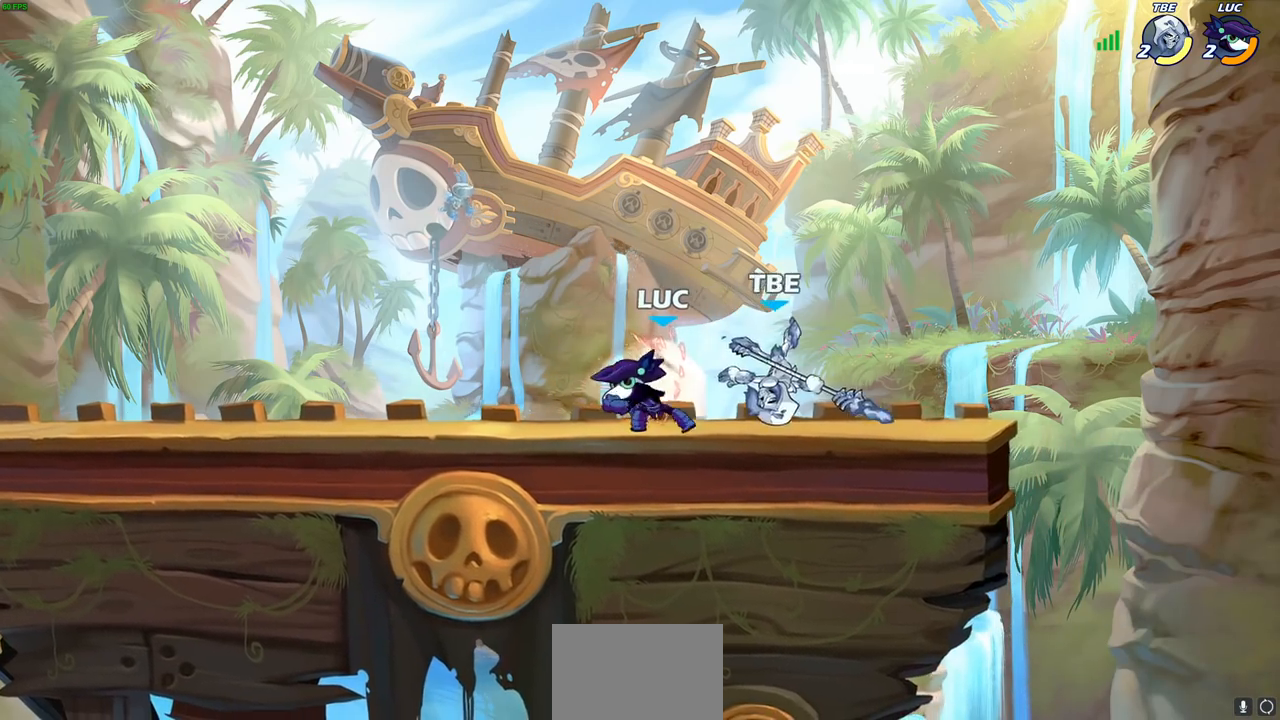
{"buttons": [], "left_stick": "right", "right_stick": "center", "events": [[117, "R1", "down"], [117, "R2", "down"], [167, "left_stick", "right"], [200, "SQUARE", "down"], [217, "R1", "up"], [217, "R2", "up"], [283, "SQUARE", "up"]]}
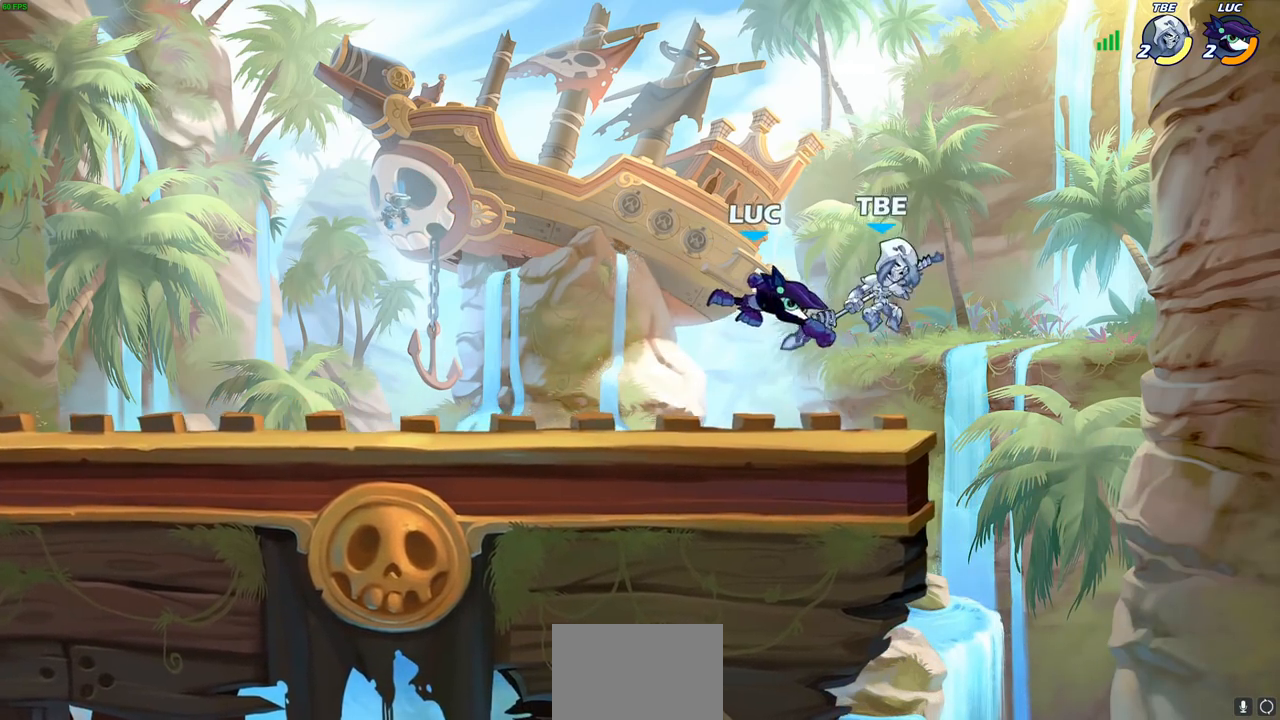
{"buttons": [], "left_stick": "left", "right_stick": "center", "events": [[183, "left_stick", "down-right"], [350, "left_stick", "down-left"], [417, "left_stick", "left"]]}
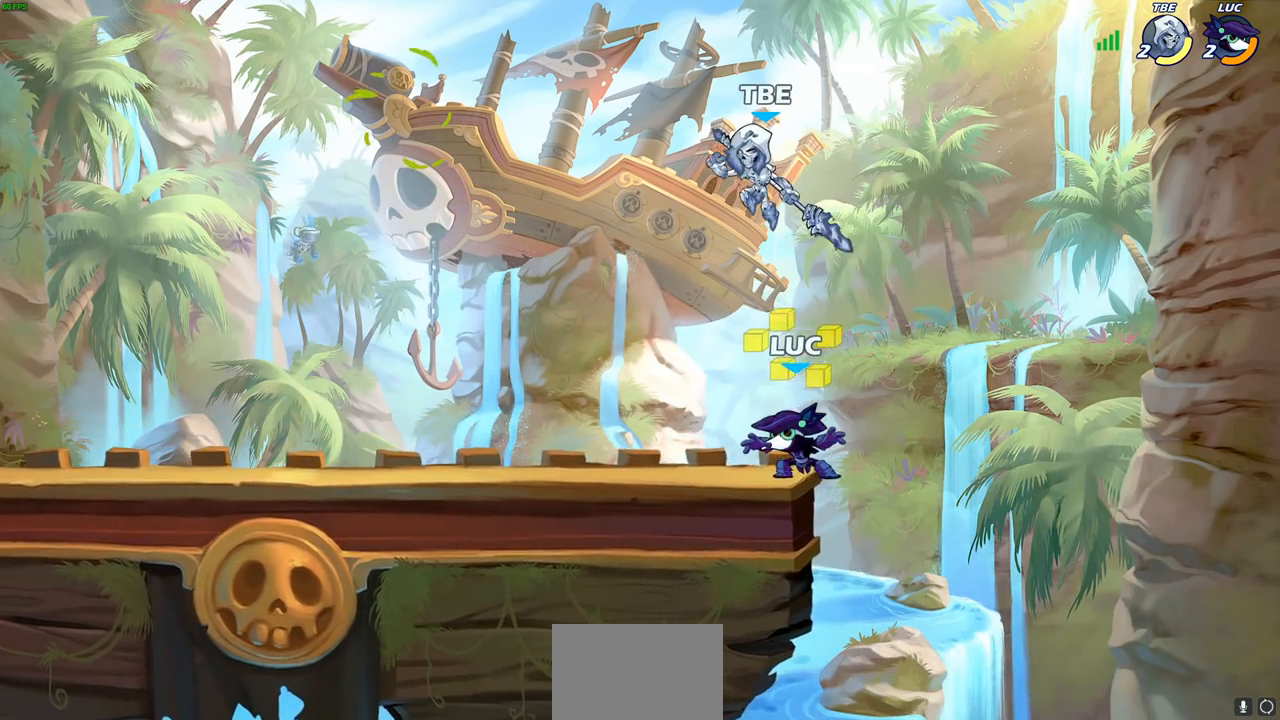
{"buttons": ["SQUARE"], "left_stick": "center", "right_stick": "center", "events": [[433, "left_stick", "center"], [450, "SQUARE", "down"]]}
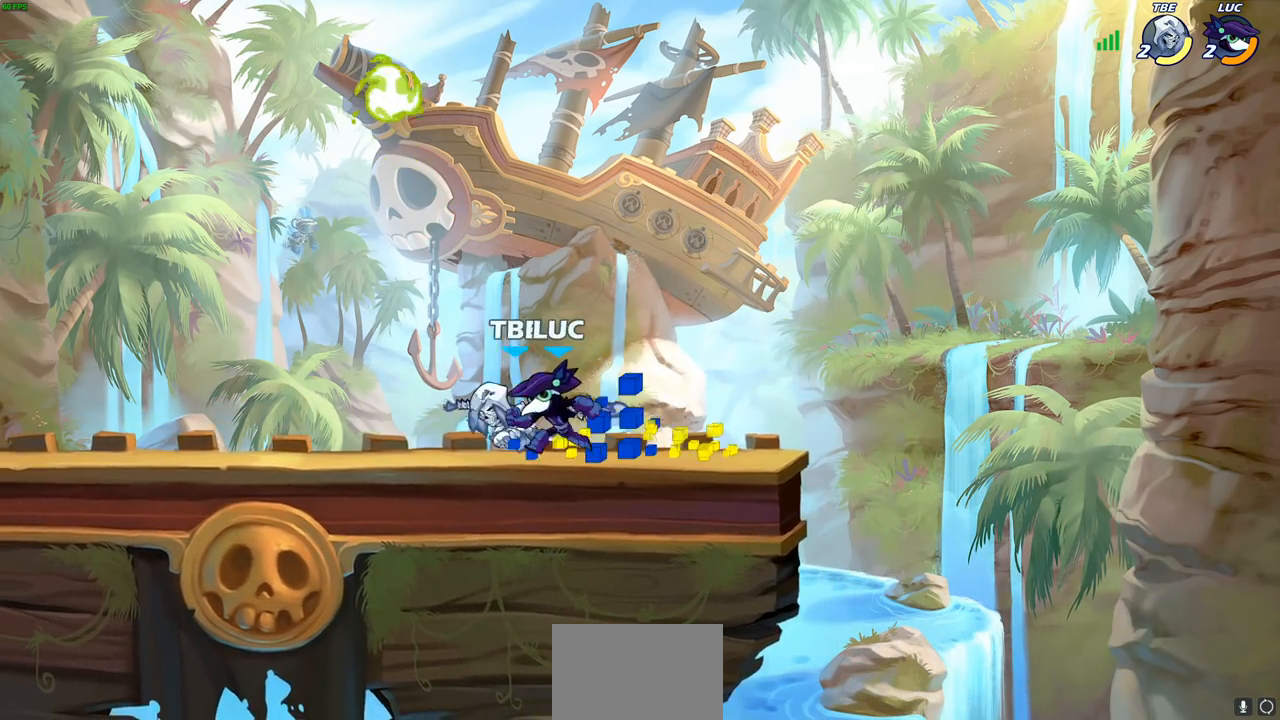
{"buttons": ["SQUARE"], "left_stick": "center", "right_stick": "center", "events": [[17, "SQUARE", "up"], [100, "SQUARE", "down"], [200, "SQUARE", "up"], [267, "SQUARE", "down"], [367, "SQUARE", "up"], [417, "SQUARE", "down"]]}
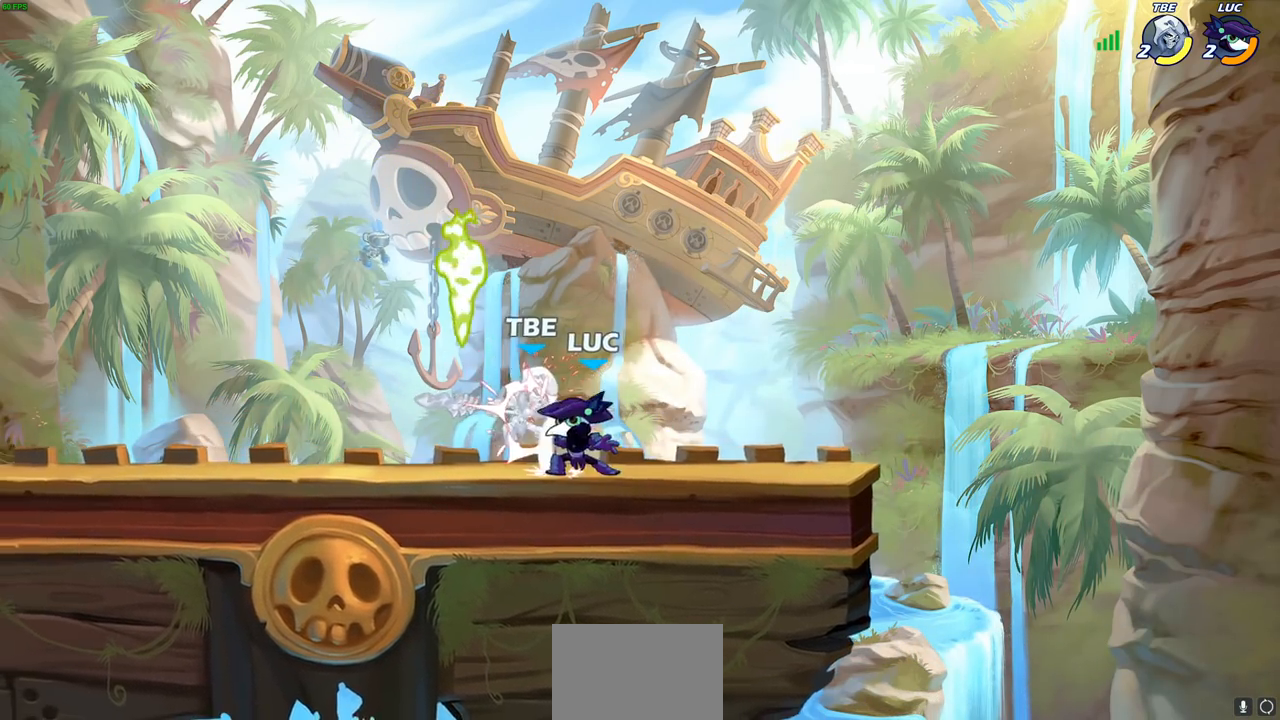
{"buttons": ["R1"], "left_stick": "left", "right_stick": "center", "events": [[17, "SQUARE", "up"], [100, "SQUARE", "down"], [200, "left_stick", "left"], [233, "SQUARE", "up"], [483, "R1", "down"]]}
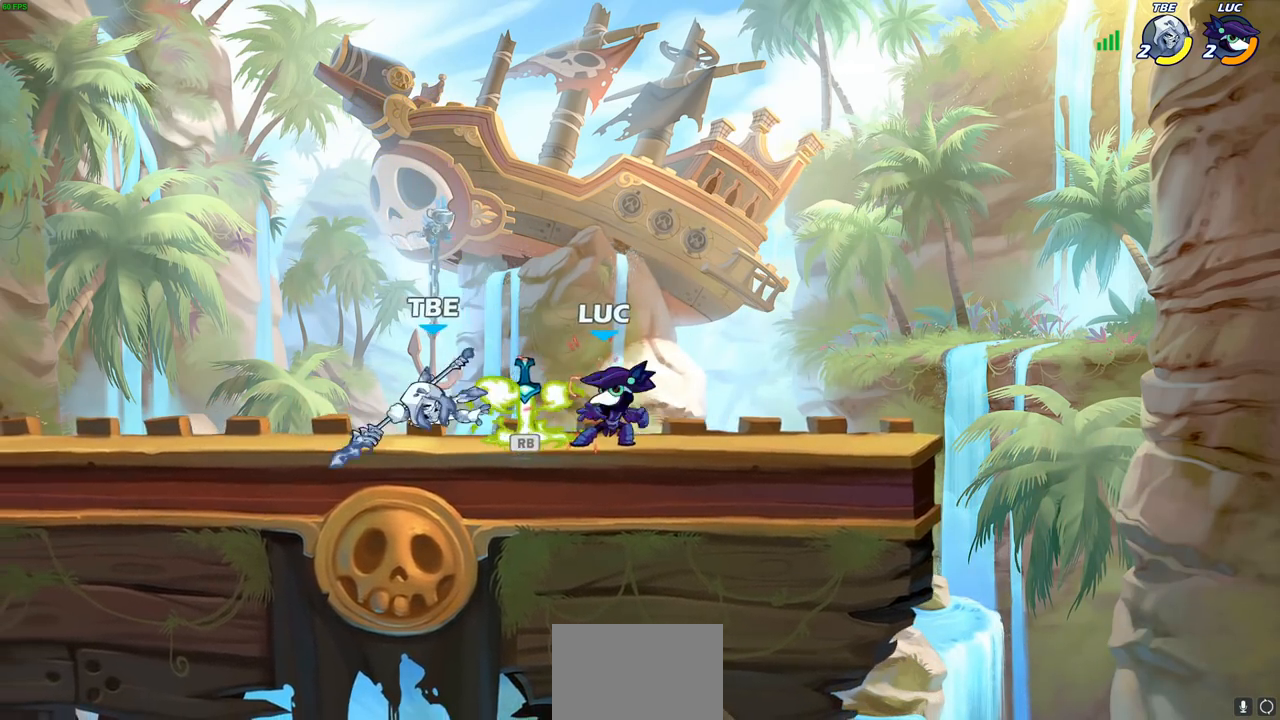
{"buttons": [], "left_stick": "left", "right_stick": "center", "events": [[17, "left_stick", "center"], [67, "R1", "up"], [67, "left_stick", "left"], [117, "CIRCLE", "down"], [200, "CIRCLE", "up"], [217, "left_stick", "center"], [400, "left_stick", "left"]]}
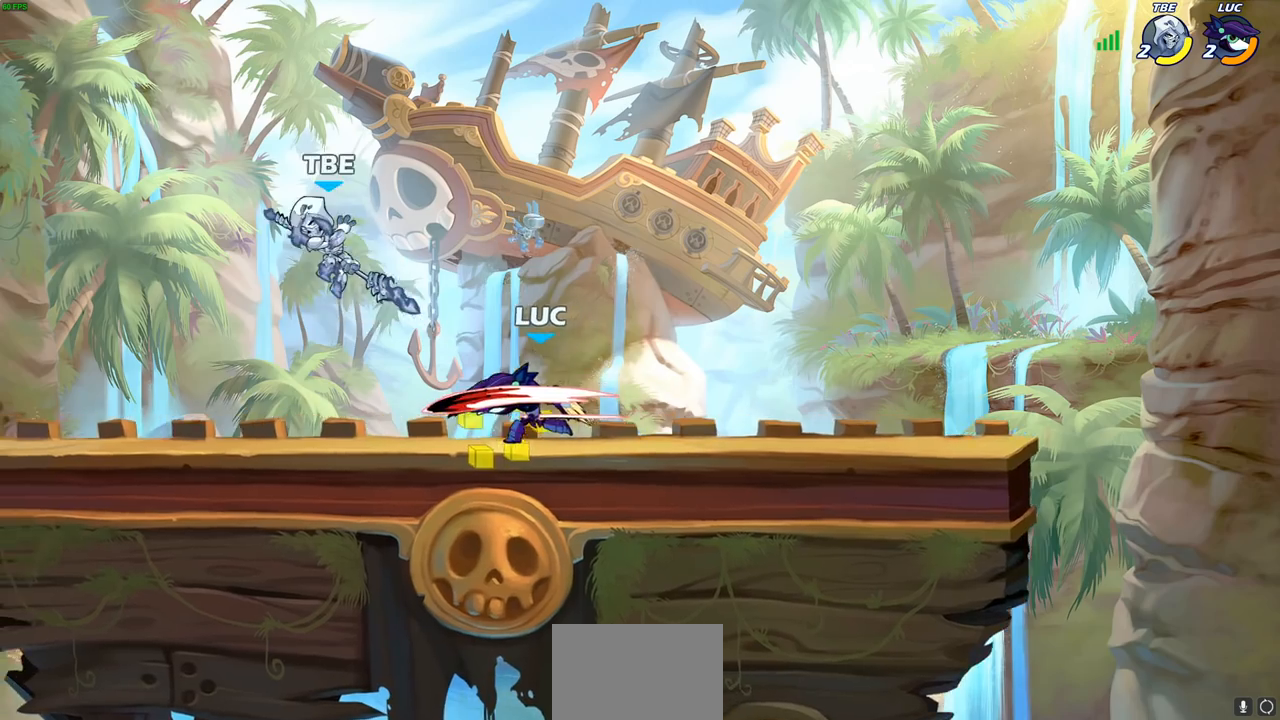
{"buttons": [], "left_stick": "right", "right_stick": "center", "events": [[33, "left_stick", "center"], [417, "left_stick", "right"]]}
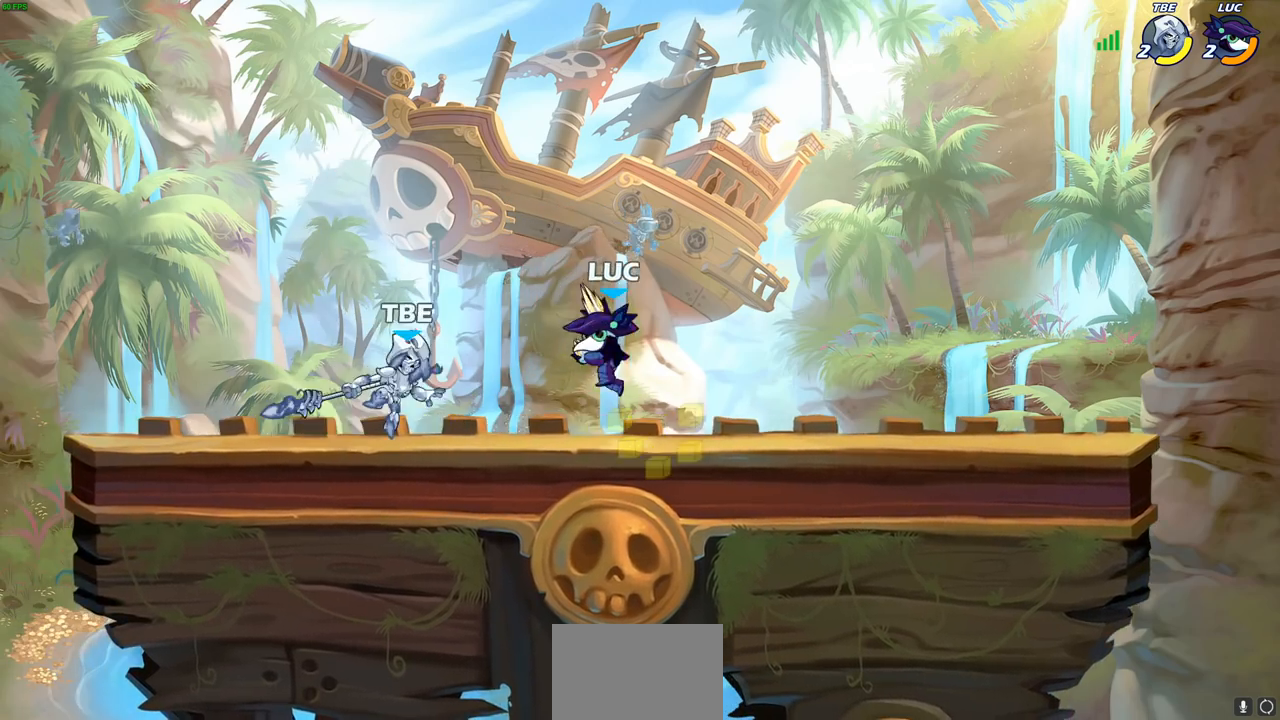
{"buttons": [], "left_stick": "center", "right_stick": "center", "events": [[50, "CROSS", "down"], [100, "left_stick", "up-right"], [133, "R1", "down"], [133, "R2", "down"], [200, "CROSS", "up"], [300, "left_stick", "up-left"], [350, "R1", "up"], [350, "R2", "up"], [350, "left_stick", "center"]]}
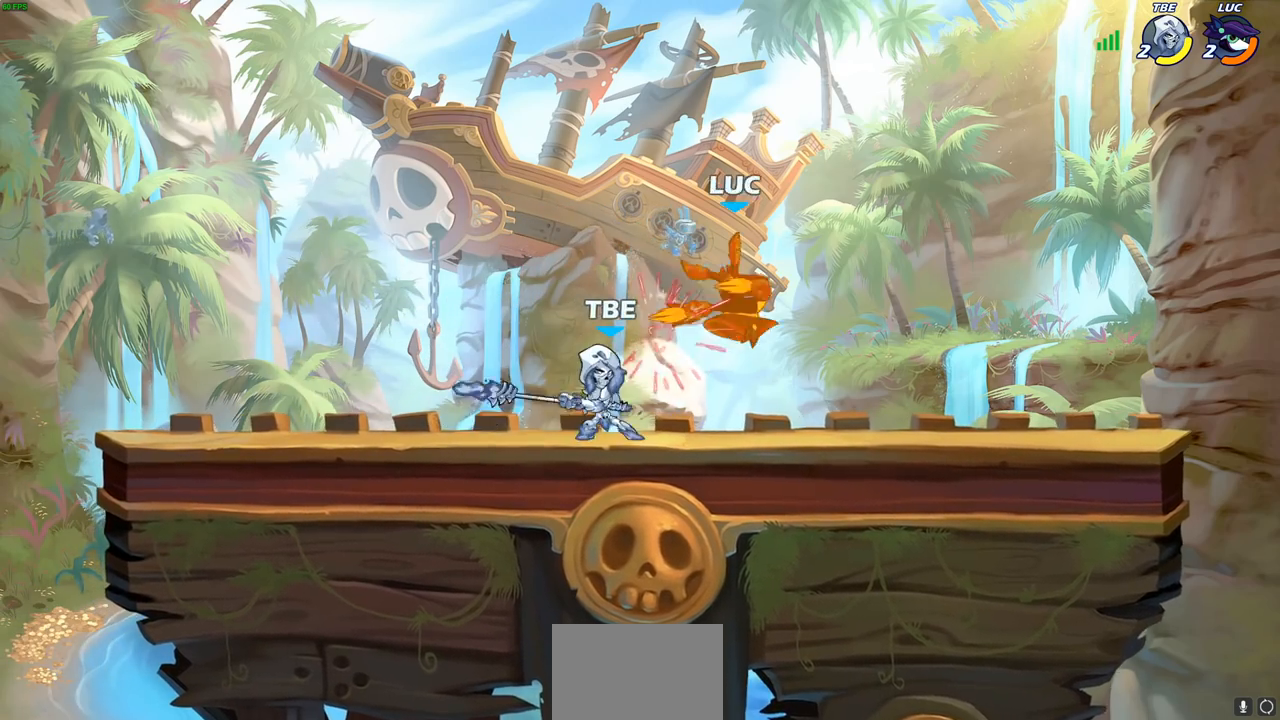
{"buttons": ["R2"], "left_stick": "up-left", "right_stick": "center", "events": [[83, "left_stick", "right"], [133, "left_stick", "up-right"], [183, "R2", "down"], [200, "R1", "down"], [267, "left_stick", "up"], [383, "left_stick", "up-left"], [400, "R1", "up"]]}
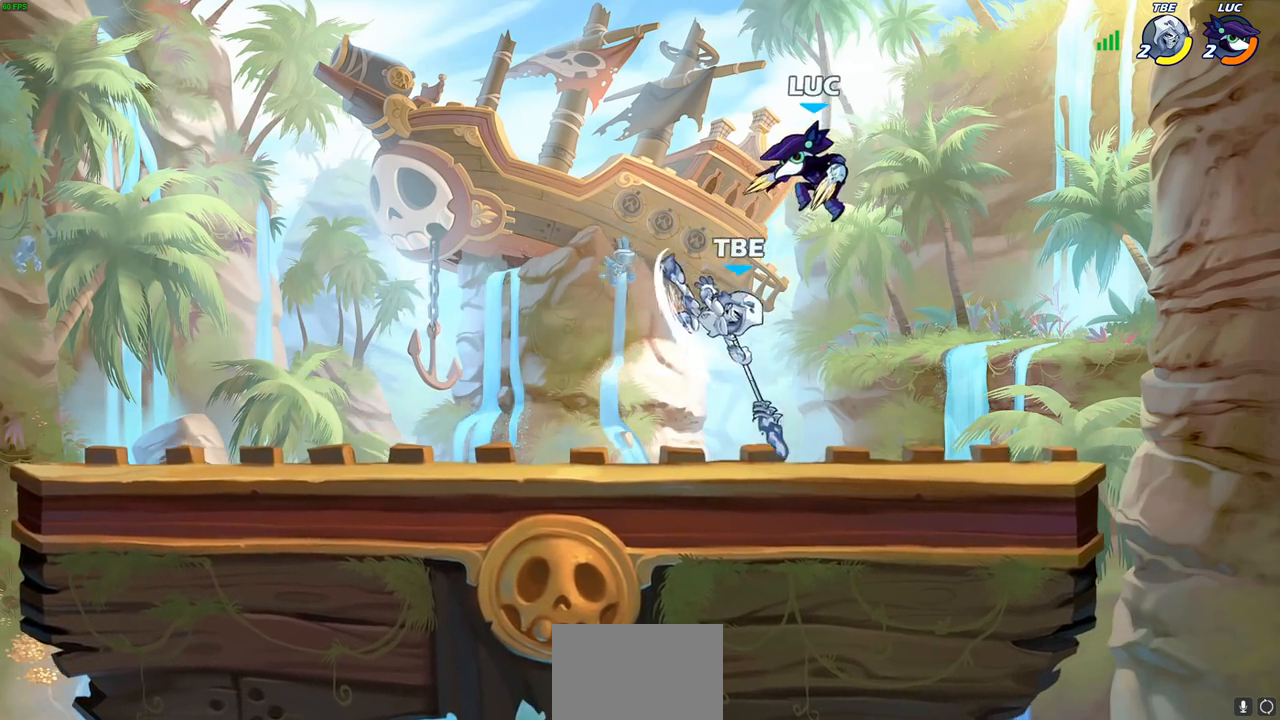
{"buttons": [], "left_stick": "down-left", "right_stick": "center", "events": [[50, "R2", "up"], [167, "left_stick", "left"], [250, "left_stick", "down-left"], [333, "SQUARE", "down"], [417, "SQUARE", "up"]]}
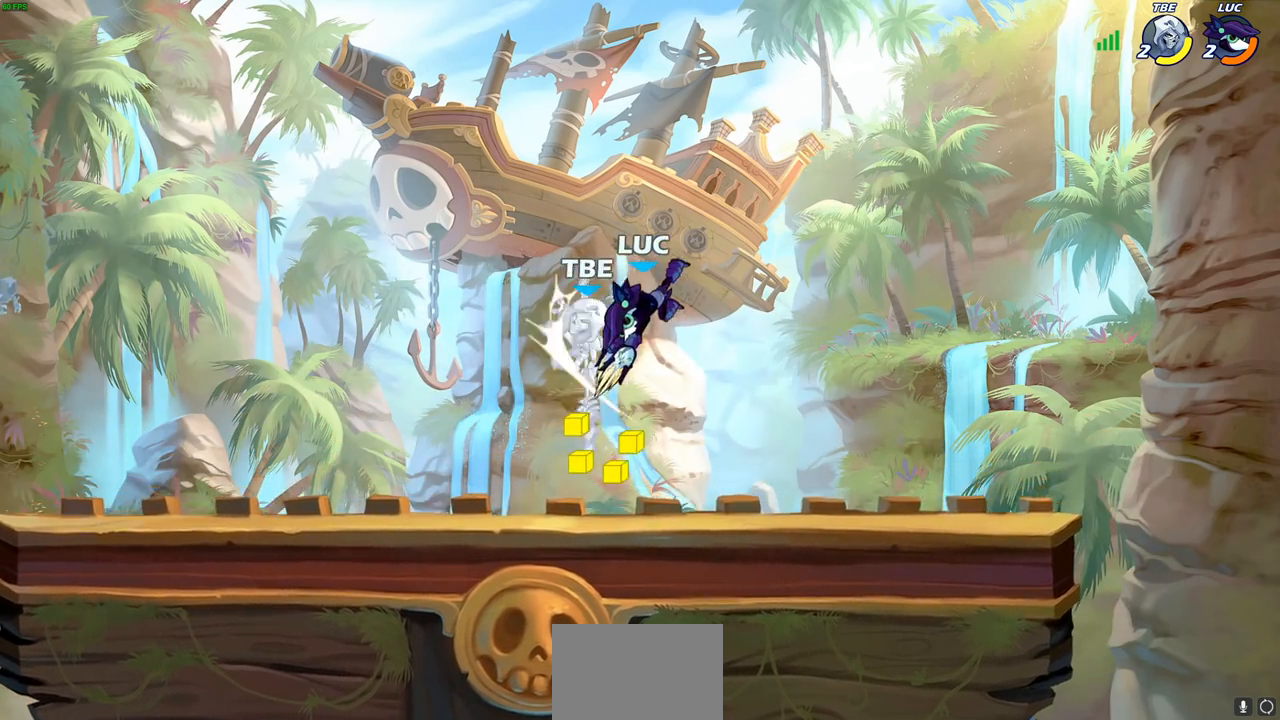
{"buttons": [], "left_stick": "down-left", "right_stick": "center", "events": [[50, "left_stick", "center"], [317, "left_stick", "down-left"], [400, "SQUARE", "down"], [500, "SQUARE", "up"]]}
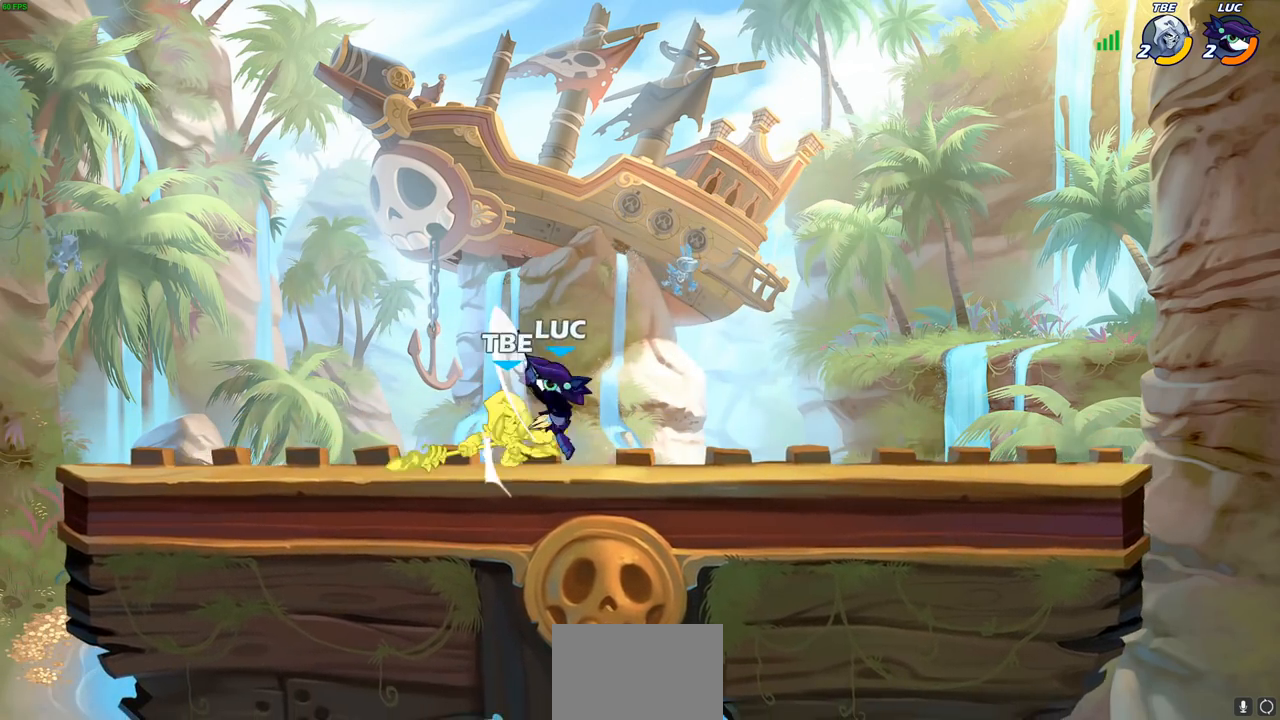
{"buttons": ["CROSS"], "left_stick": "up-left", "right_stick": "center", "events": [[67, "left_stick", "center"], [350, "left_stick", "right"], [433, "CROSS", "down"], [500, "left_stick", "up-left"]]}
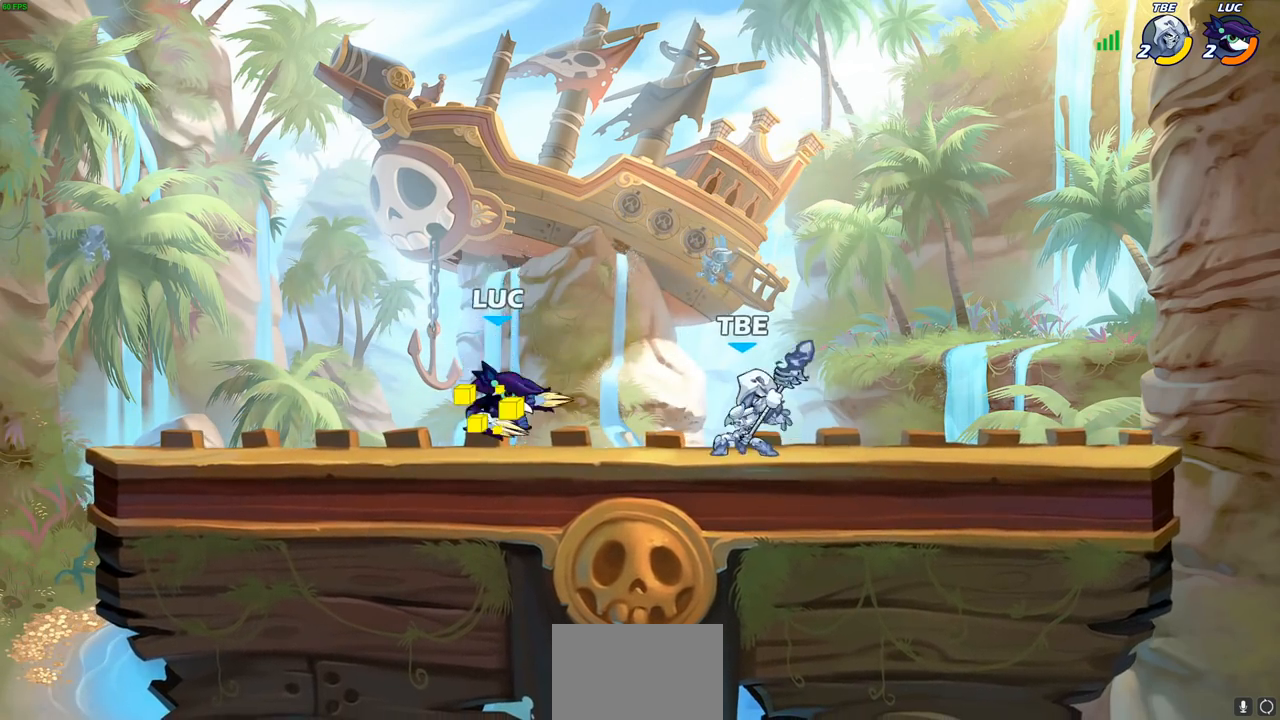
{"buttons": [], "left_stick": "down", "right_stick": "center", "events": [[117, "CROSS", "up"], [250, "left_stick", "right"], [467, "left_stick", "down"]]}
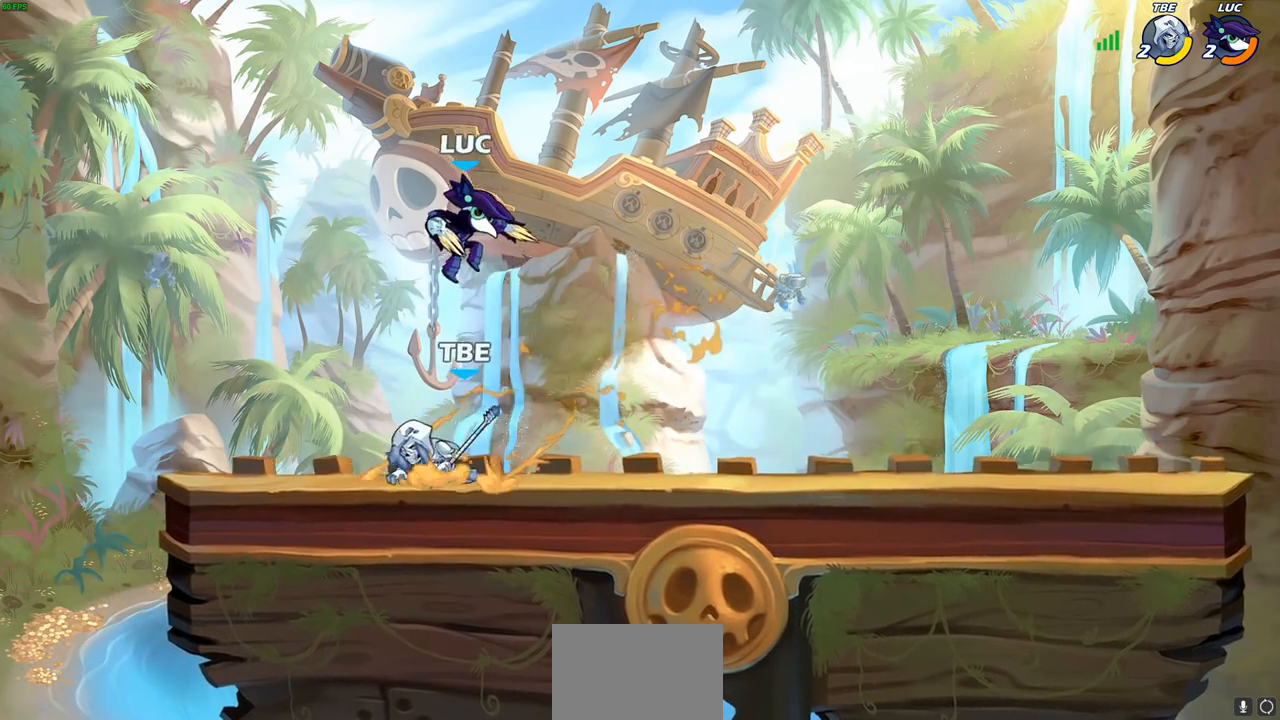
{"buttons": ["SQUARE"], "left_stick": "down", "right_stick": "center", "events": [[117, "left_stick", "down-left"], [133, "SQUARE", "down"], [217, "SQUARE", "up"], [250, "left_stick", "center"], [433, "left_stick", "down"], [500, "SQUARE", "down"]]}
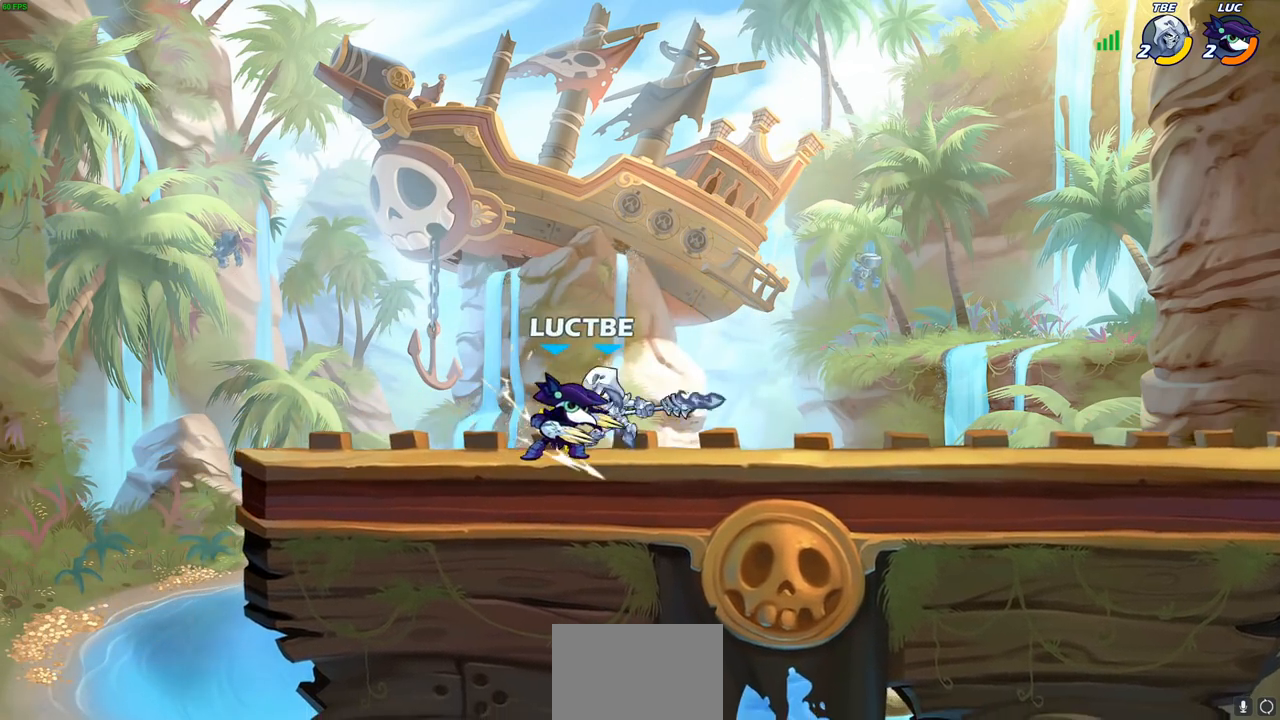
{"buttons": [], "left_stick": "center", "right_stick": "center", "events": [[117, "SQUARE", "up"], [133, "left_stick", "center"], [383, "CIRCLE", "down"], [467, "CIRCLE", "up"]]}
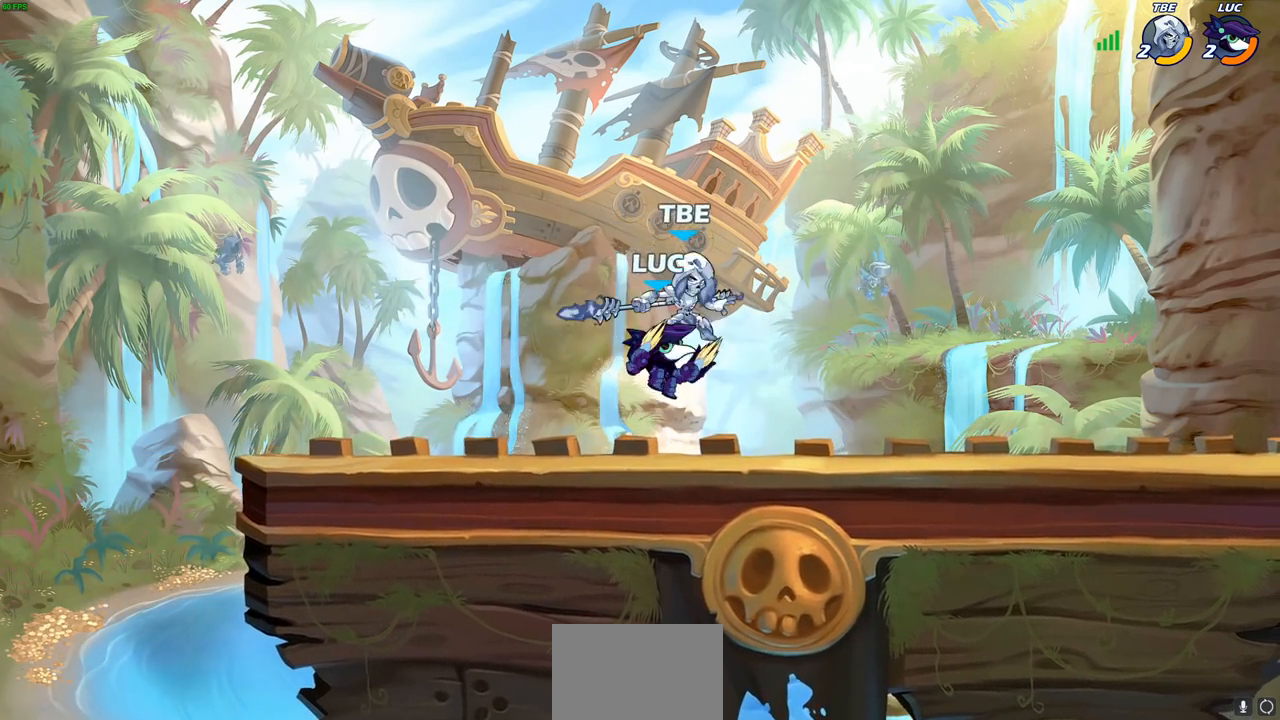
{"buttons": ["CROSS"], "left_stick": "center", "right_stick": "center", "events": [[500, "CROSS", "down"]]}
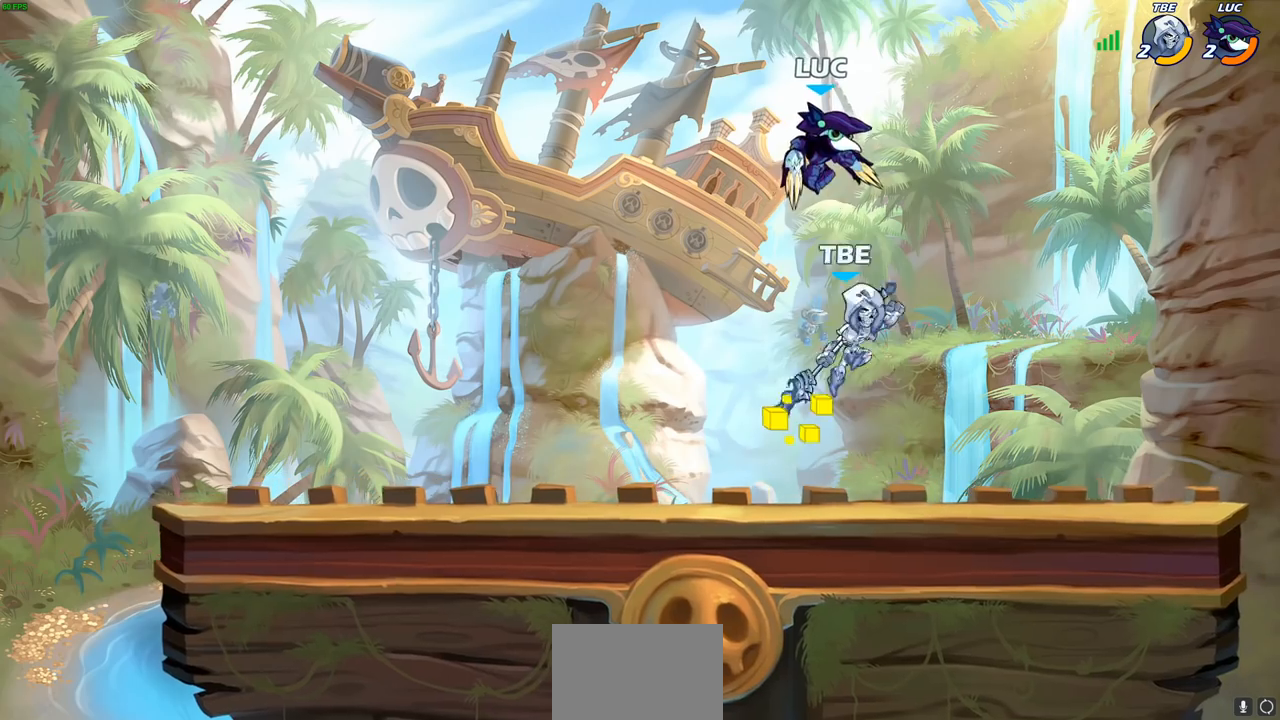
{"buttons": [], "left_stick": "down-left", "right_stick": "center", "events": [[133, "left_stick", "left"], [200, "CROSS", "up"], [317, "left_stick", "down-left"]]}
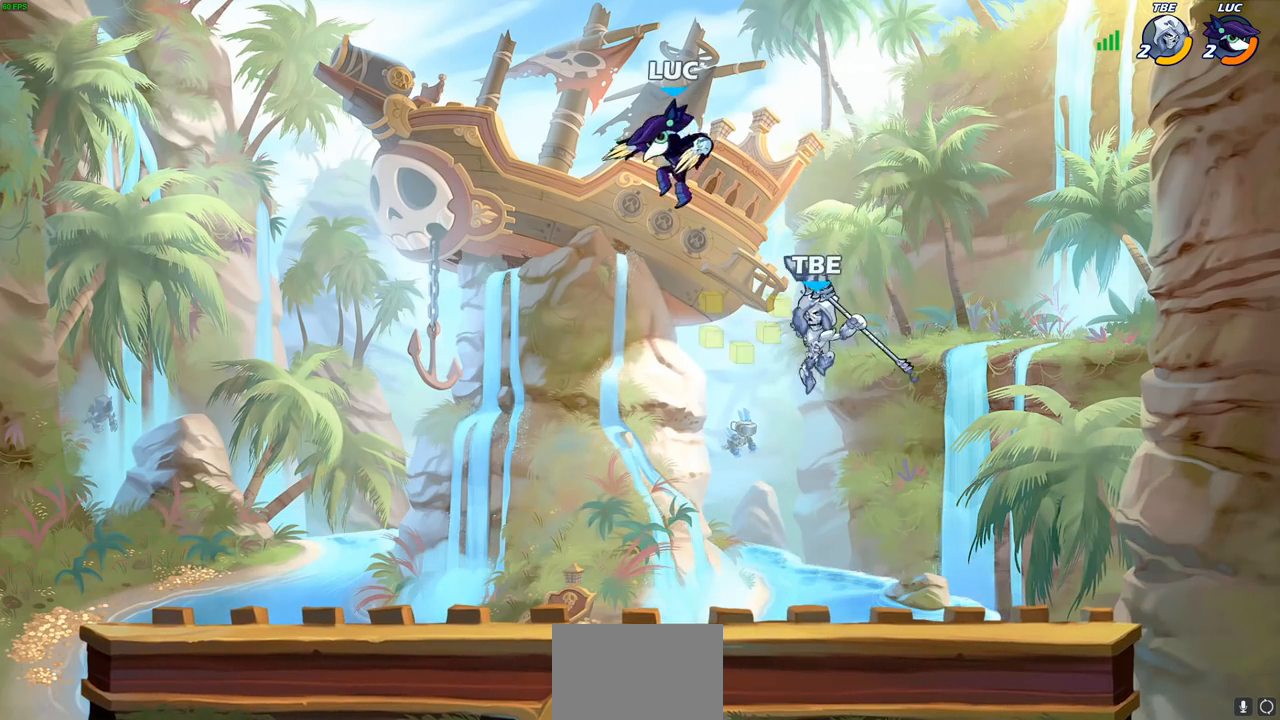
{"buttons": ["R2"], "left_stick": "up-right", "right_stick": "center", "events": [[100, "left_stick", "down-right"], [300, "left_stick", "up-right"], [400, "R2", "down"]]}
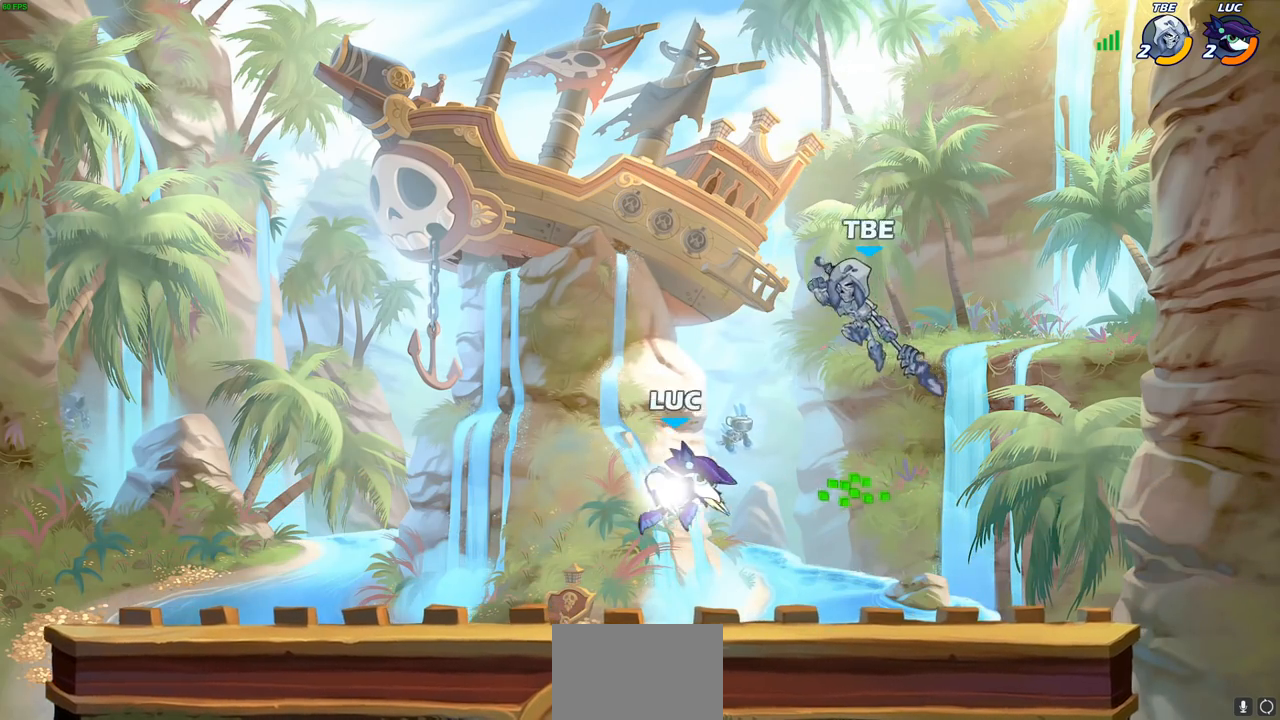
{"buttons": [], "left_stick": "center", "right_stick": "center", "events": [[117, "left_stick", "left"], [167, "R2", "up"], [217, "SQUARE", "down"], [217, "left_stick", "center"], [267, "SQUARE", "up"]]}
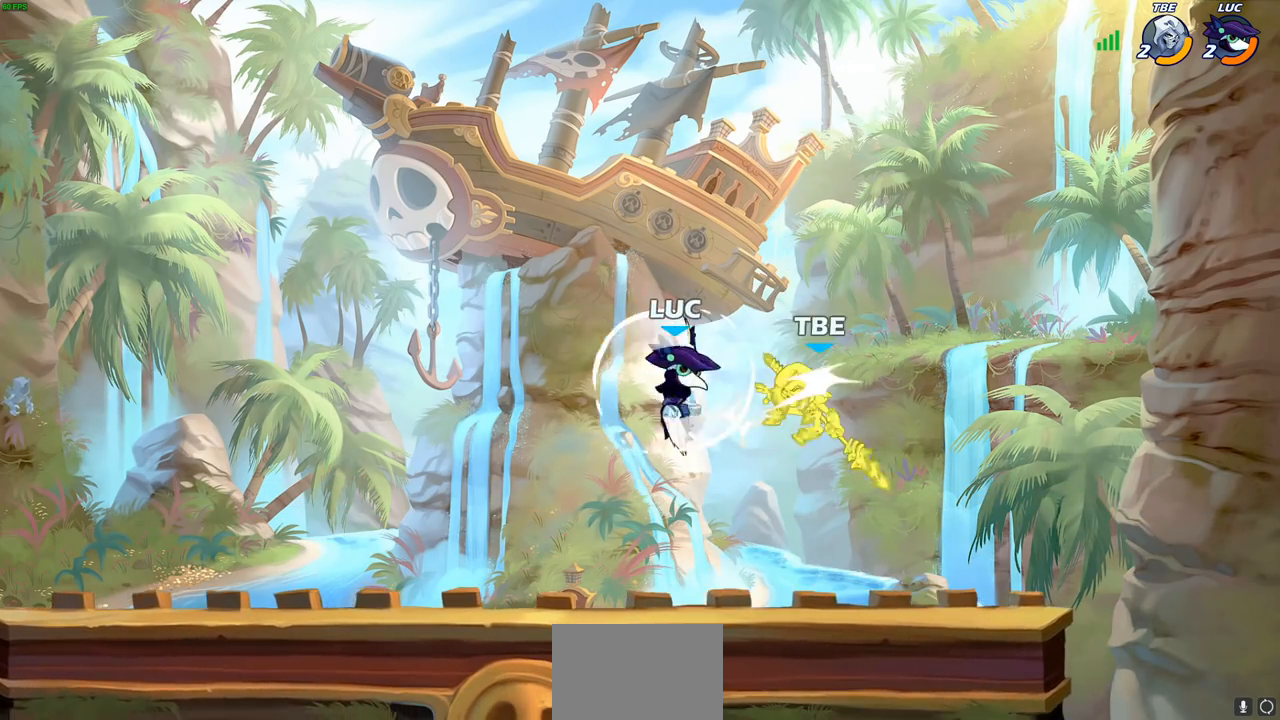
{"buttons": [], "left_stick": "up-left", "right_stick": "center", "events": [[17, "left_stick", "right"], [317, "left_stick", "up-left"]]}
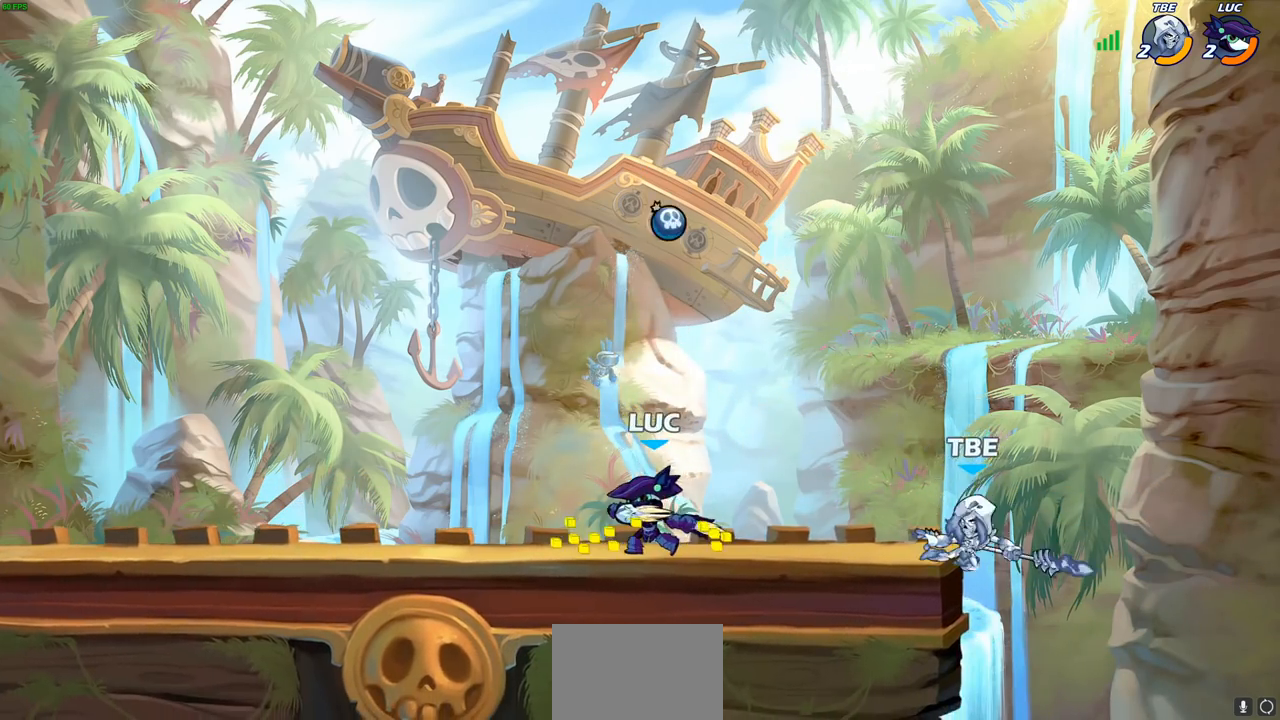
{"buttons": [], "left_stick": "left", "right_stick": "center", "events": [[33, "left_stick", "up-right"], [100, "left_stick", "right"], [200, "R1", "down"], [200, "R2", "down"], [250, "CIRCLE", "down"], [283, "R1", "up"], [283, "R2", "up"], [317, "CIRCLE", "up"], [317, "left_stick", "left"]]}
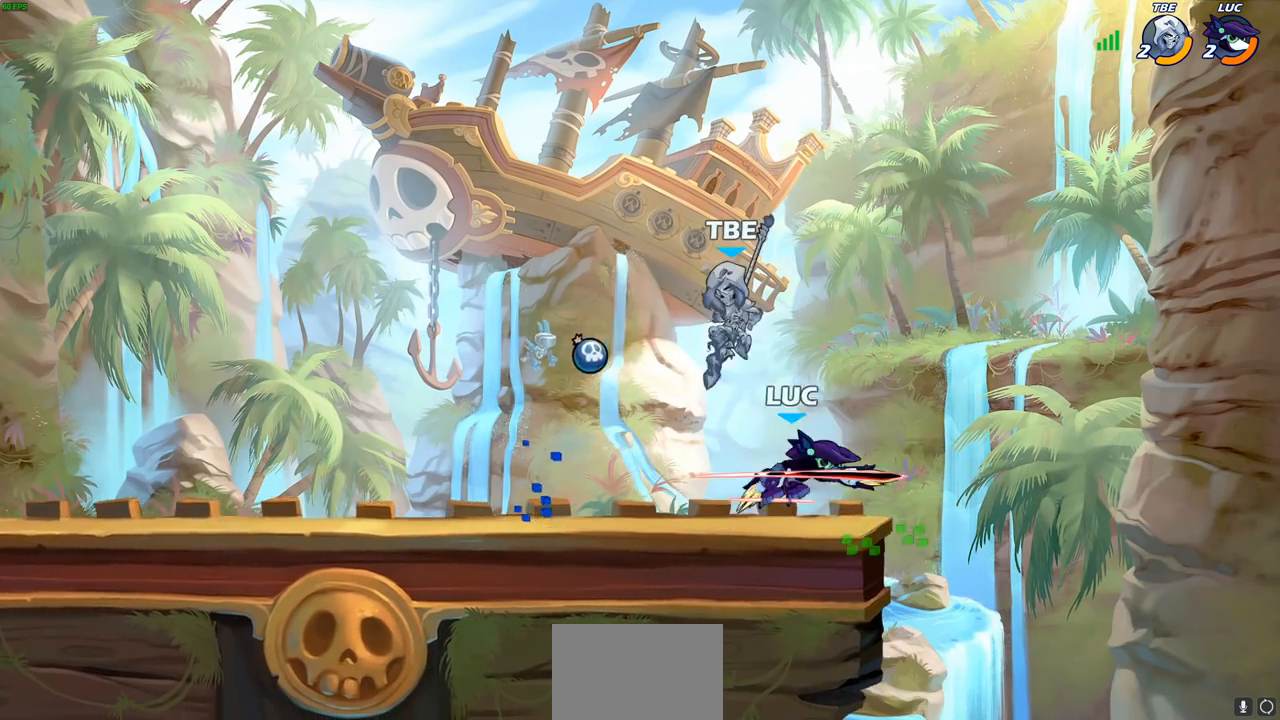
{"buttons": [], "left_stick": "center", "right_stick": "center", "events": [[133, "left_stick", "center"]]}
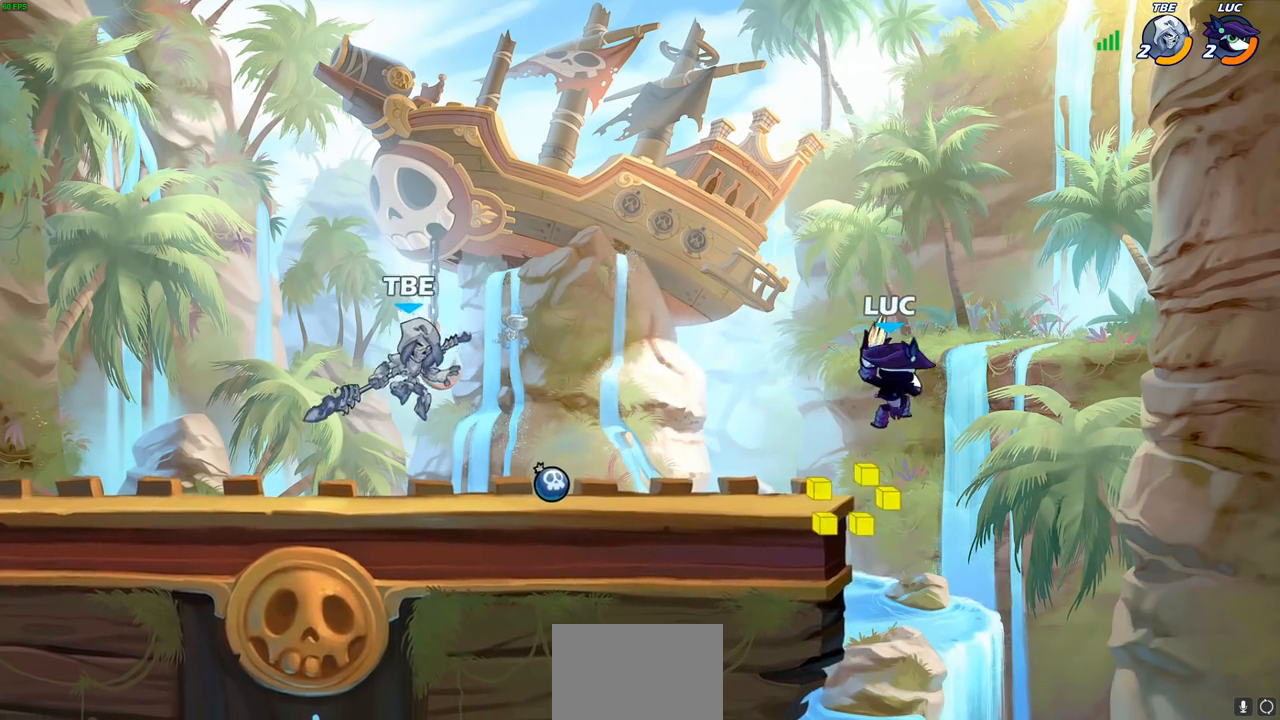
{"buttons": [], "left_stick": "center", "right_stick": "center", "events": [[67, "left_stick", "right"], [200, "CROSS", "down"], [283, "left_stick", "up"], [350, "CROSS", "up"], [383, "left_stick", "up-left"], [483, "left_stick", "center"]]}
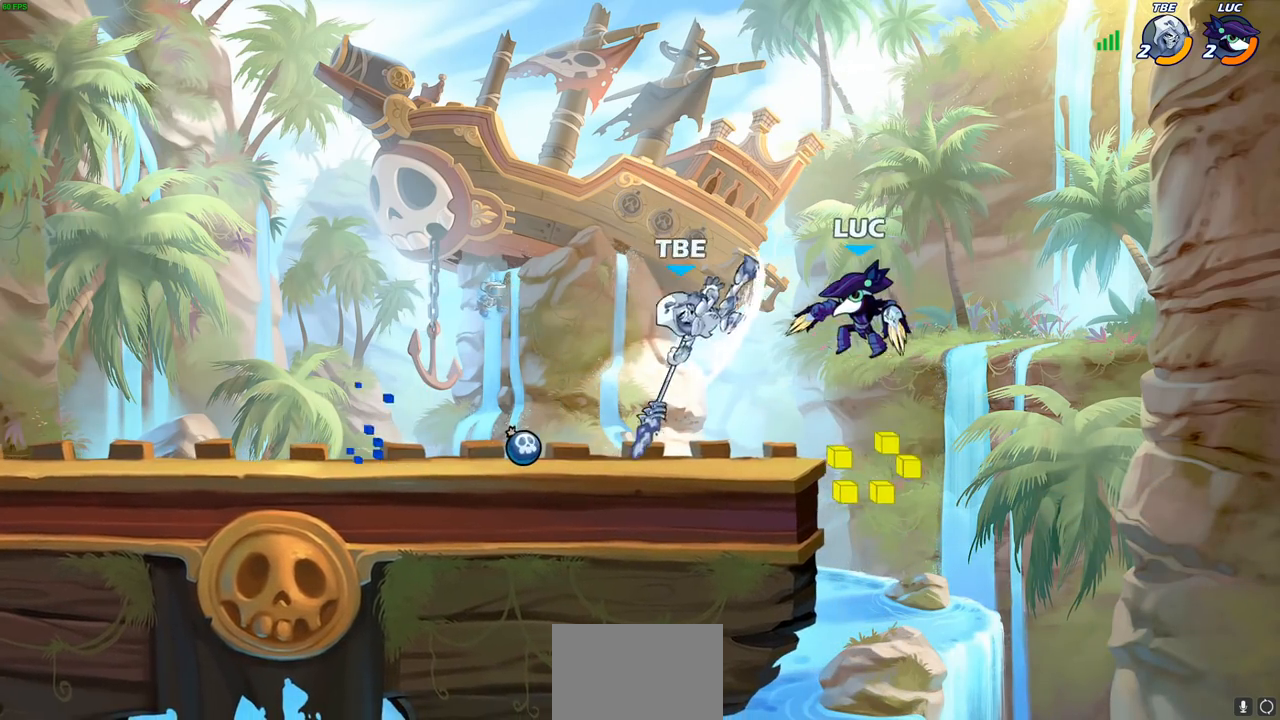
{"buttons": [], "left_stick": "center", "right_stick": "center", "events": [[350, "SQUARE", "down"], [417, "SQUARE", "up"]]}
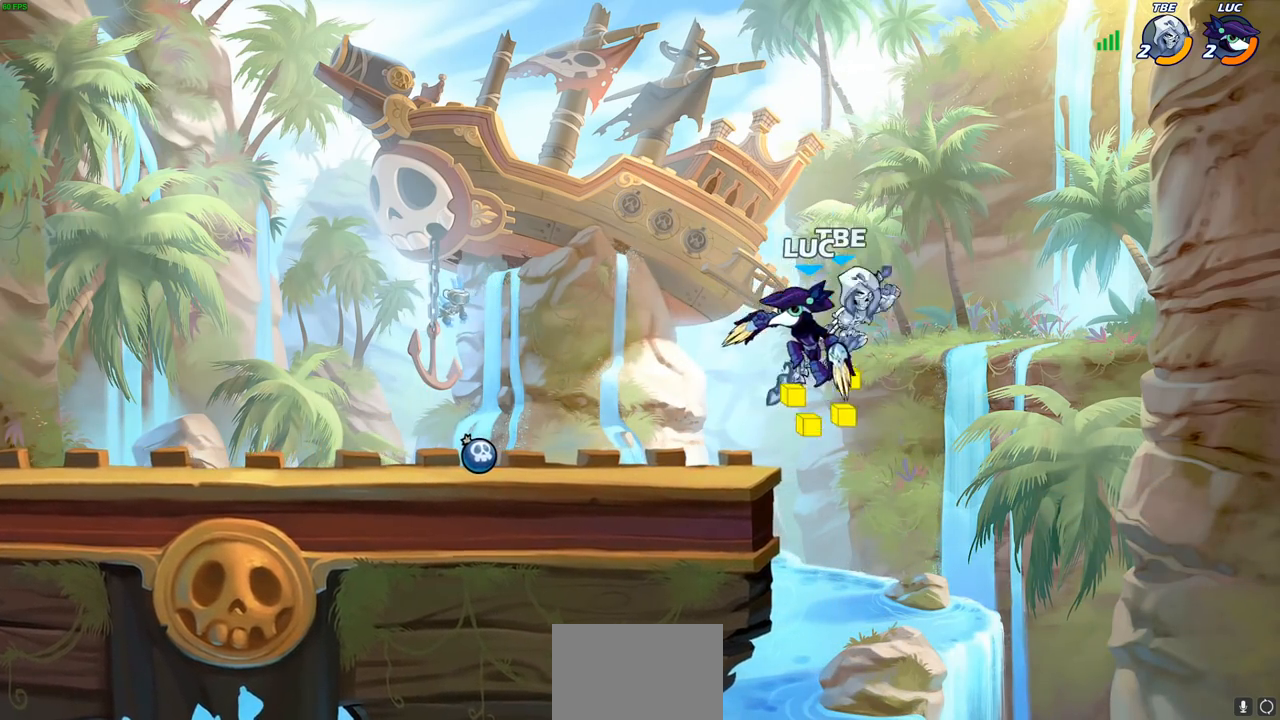
{"buttons": ["CROSS", "CIRCLE"], "left_stick": "up-right", "right_stick": "center", "events": [[83, "left_stick", "left"], [400, "CROSS", "down"], [433, "left_stick", "up-right"], [500, "CIRCLE", "down"]]}
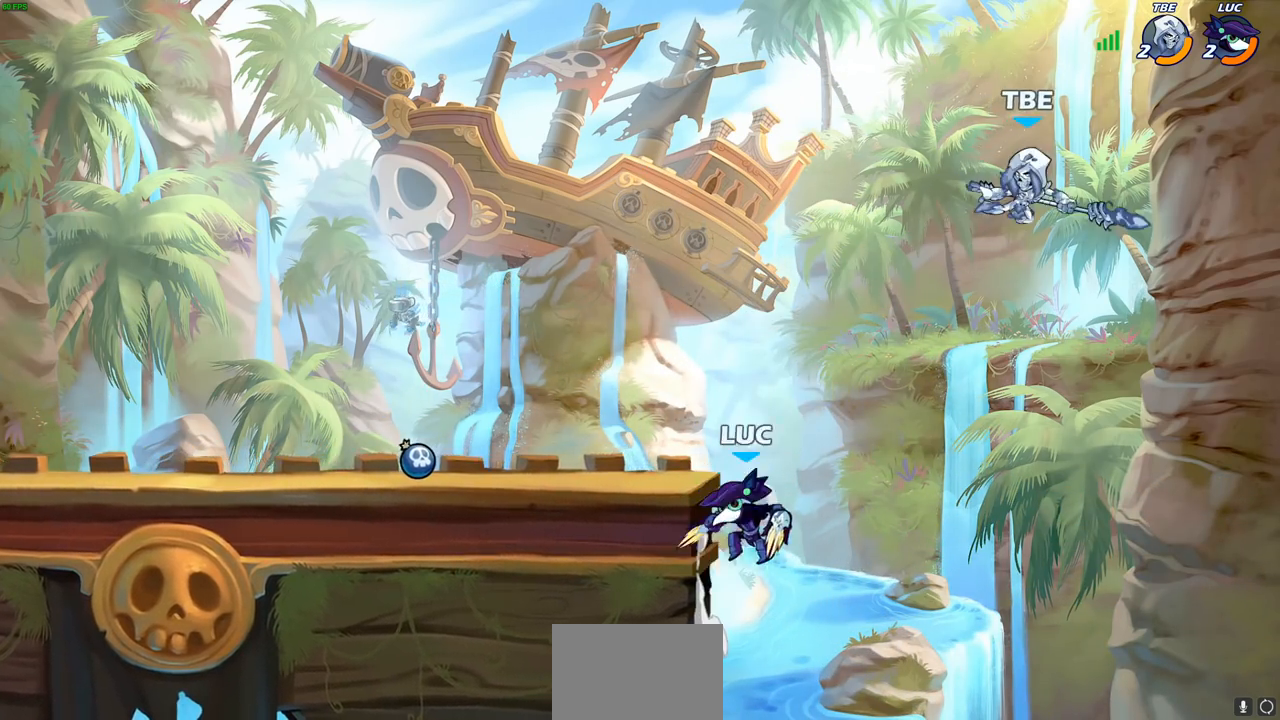
{"buttons": [], "left_stick": "center", "right_stick": "center", "events": [[33, "CROSS", "up"], [67, "left_stick", "center"], [133, "CIRCLE", "up"]]}
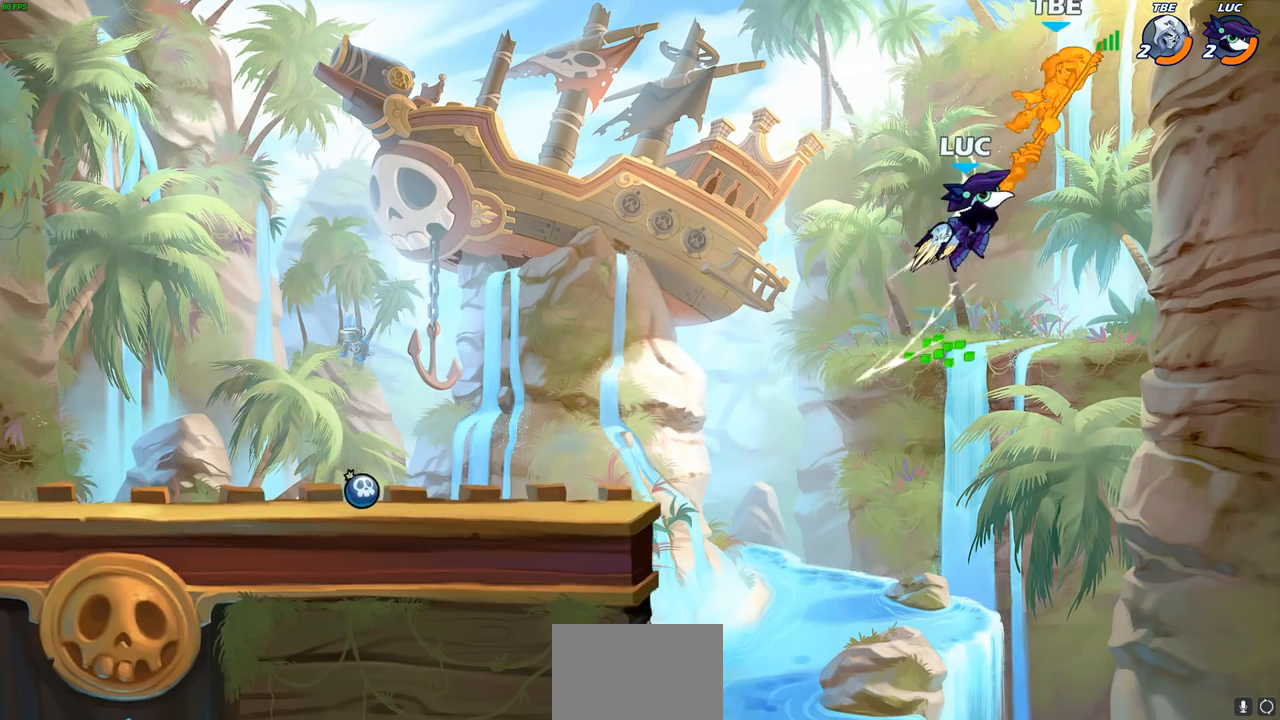
{"buttons": [], "left_stick": "left", "right_stick": "center", "events": [[133, "left_stick", "left"], [200, "CROSS", "down"], [483, "CROSS", "up"]]}
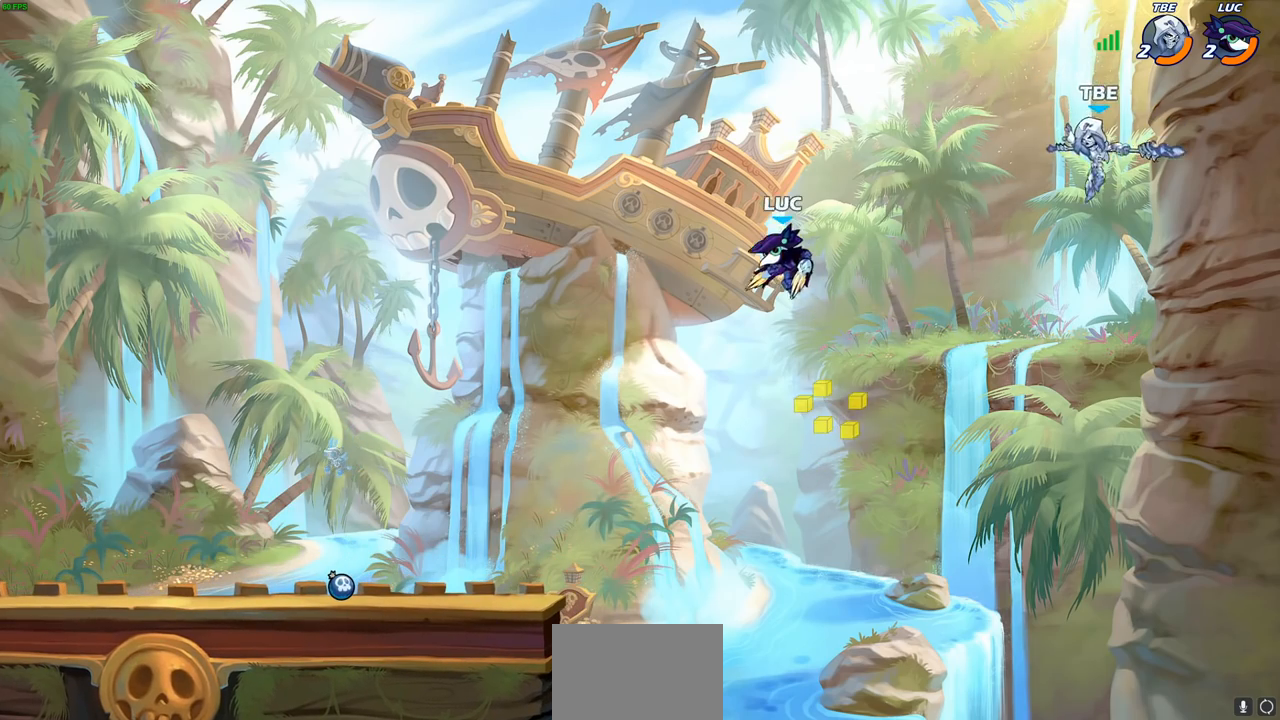
{"buttons": [], "left_stick": "left", "right_stick": "center", "events": []}
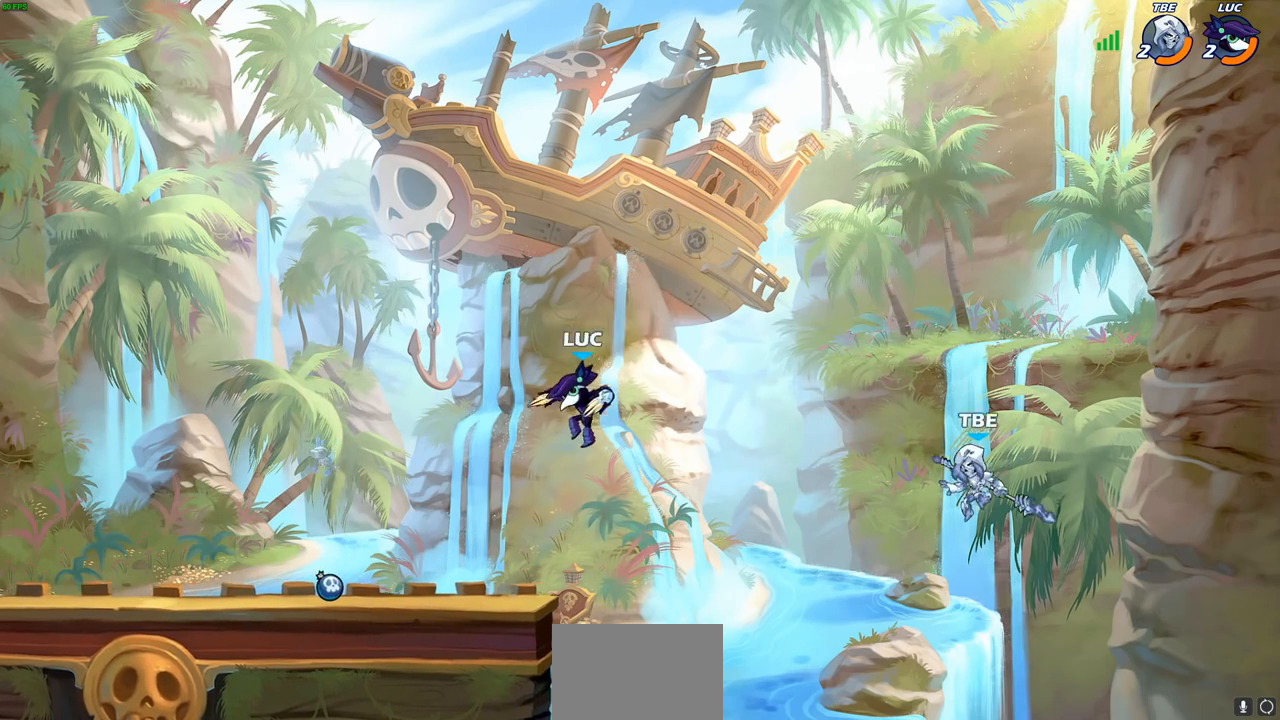
{"buttons": ["CIRCLE"], "left_stick": "down", "right_stick": "center", "events": [[150, "left_stick", "up-right"], [267, "left_stick", "down"], [300, "CIRCLE", "down"]]}